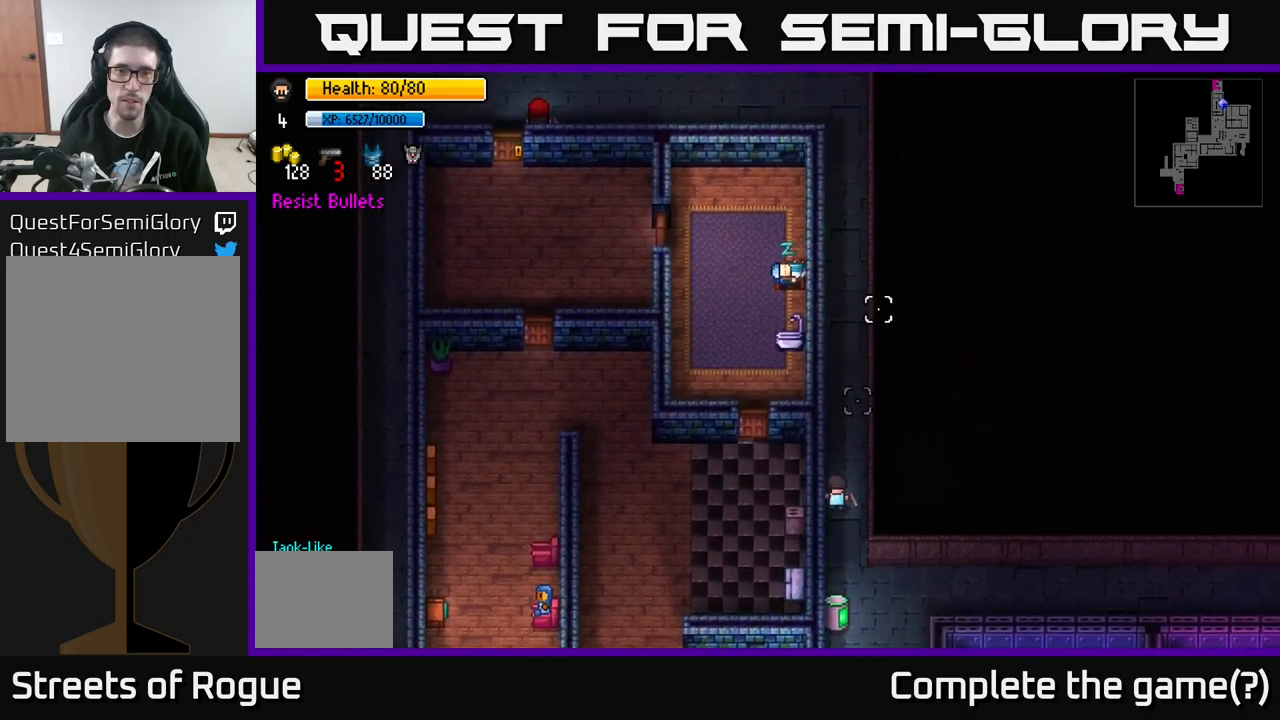
Gameplay with a controller (Xbox layout); each line is a JSON object with the inputs held at the frame after it. "events" lists button and stick changes between this image and that frame as [ms after this image, input, new state], when the widget could be followed in between.
{"buttons": [], "left_stick": "down", "right_stick": "left", "events": [[183, "left_stick", "down"], [183, "right_stick", "left"]]}
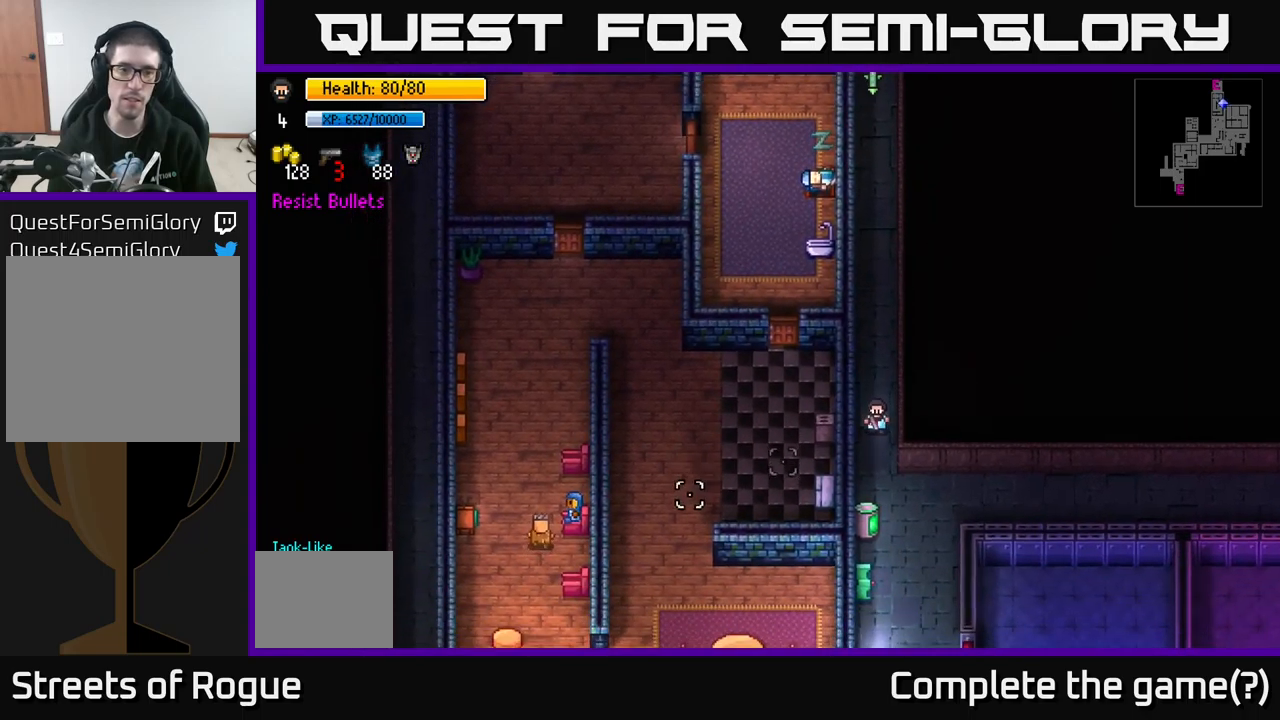
{"buttons": [], "left_stick": "right", "right_stick": "up-left", "events": [[117, "left_stick", "center"], [333, "left_stick", "up"], [467, "left_stick", "right"], [483, "right_stick", "up-left"]]}
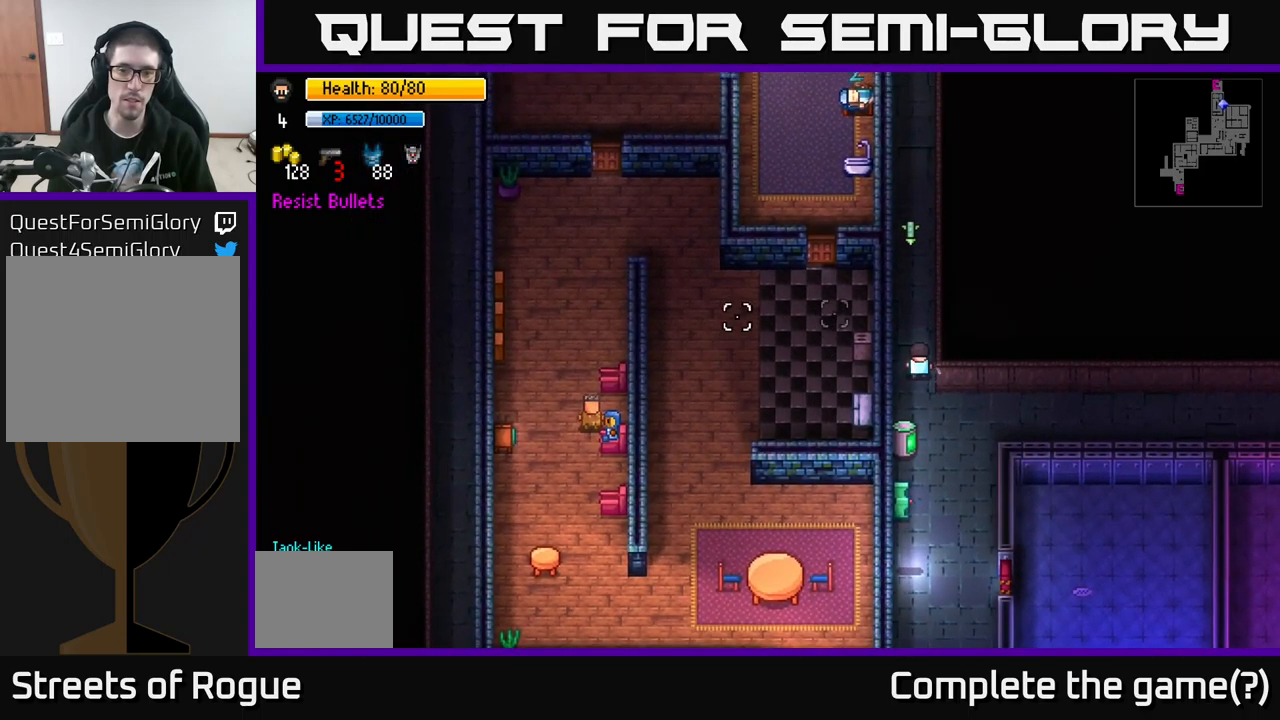
{"buttons": [], "left_stick": "up", "right_stick": "up-left", "events": [[67, "left_stick", "down-right"], [317, "left_stick", "up-right"], [367, "left_stick", "up"]]}
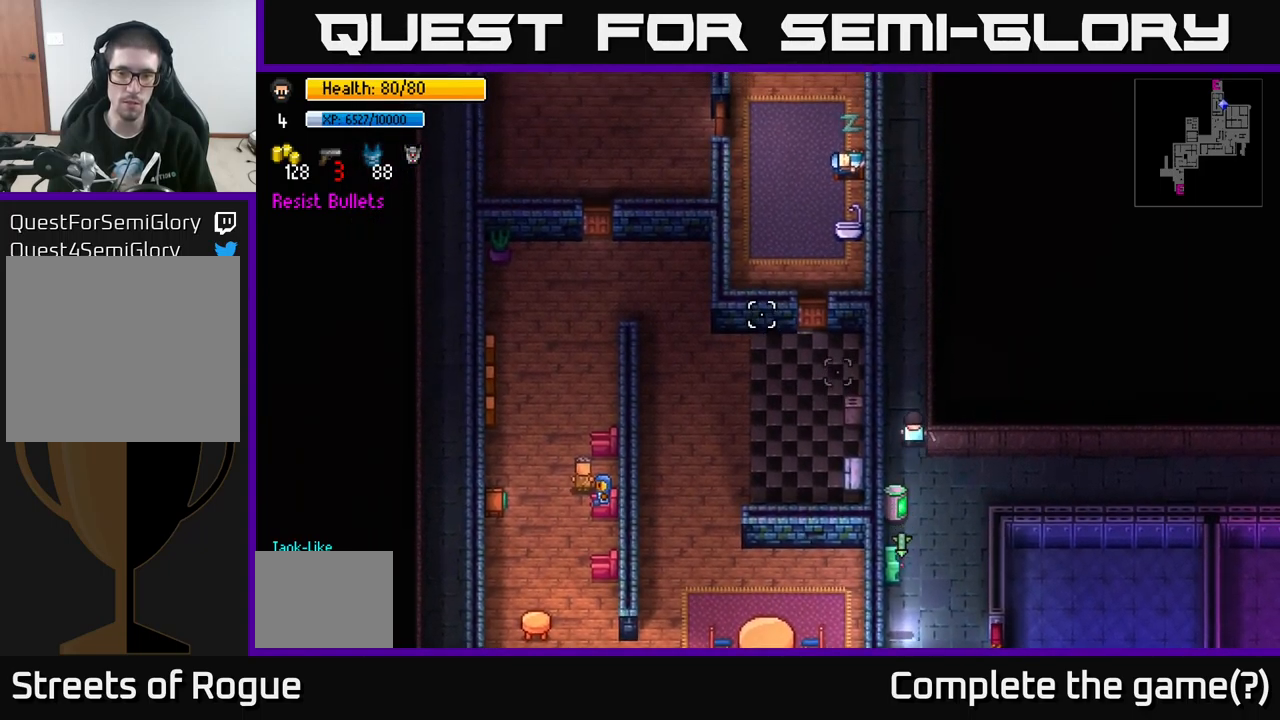
{"buttons": [], "left_stick": "center", "right_stick": "down-left", "events": [[100, "right_stick", "down-left"], [283, "left_stick", "center"]]}
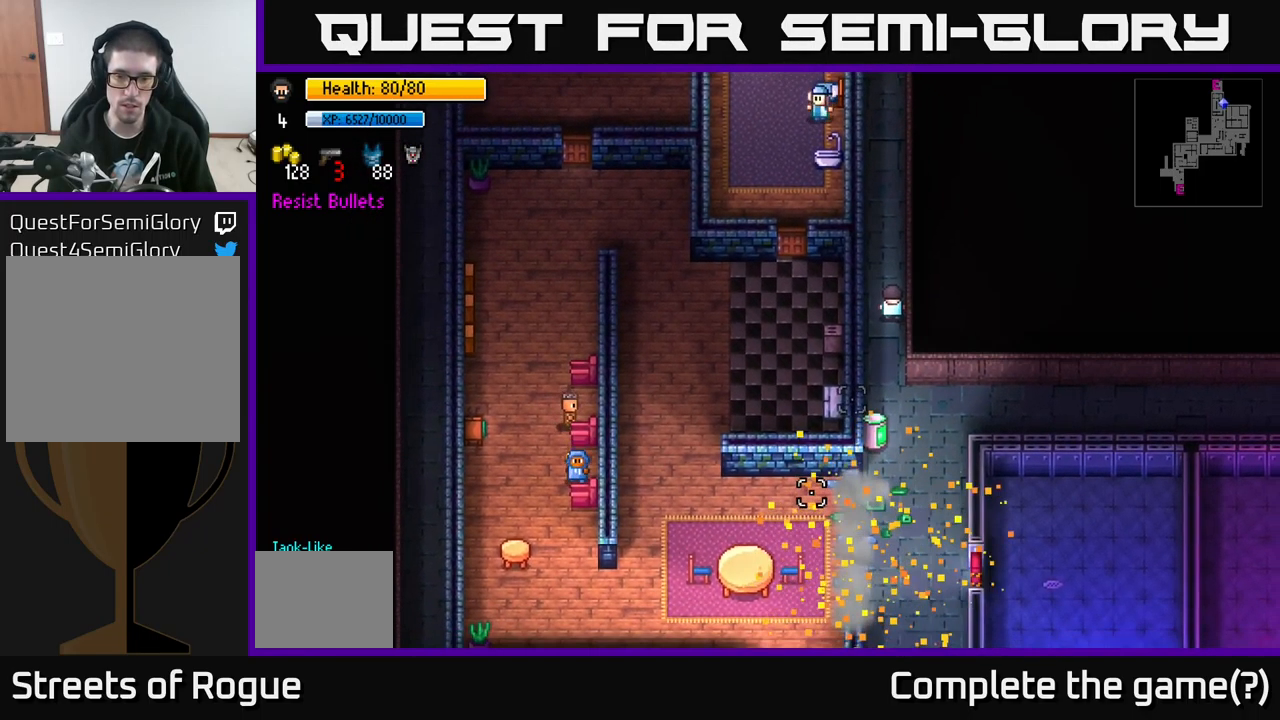
{"buttons": [], "left_stick": "down", "right_stick": "down-left", "events": [[67, "left_stick", "down"]]}
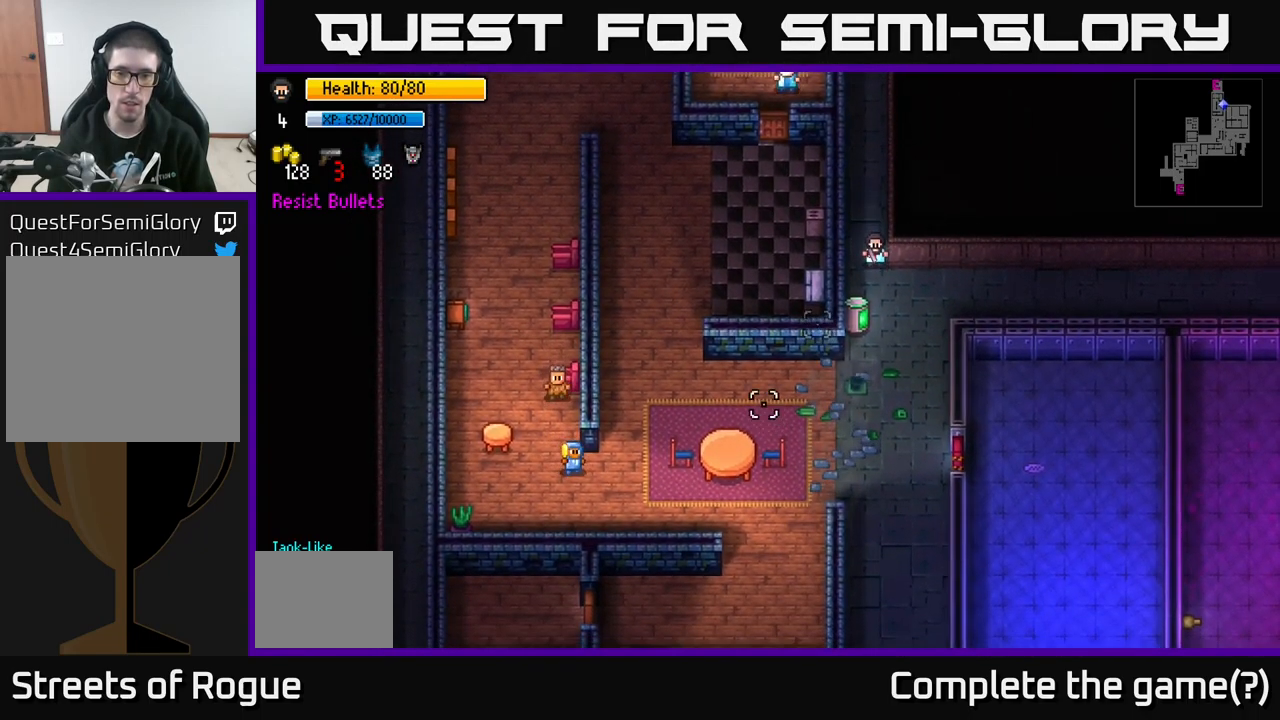
{"buttons": [], "left_stick": "center", "right_stick": "up-left", "events": [[83, "right_stick", "left"], [350, "right_stick", "up-left"], [400, "left_stick", "right"], [500, "left_stick", "center"]]}
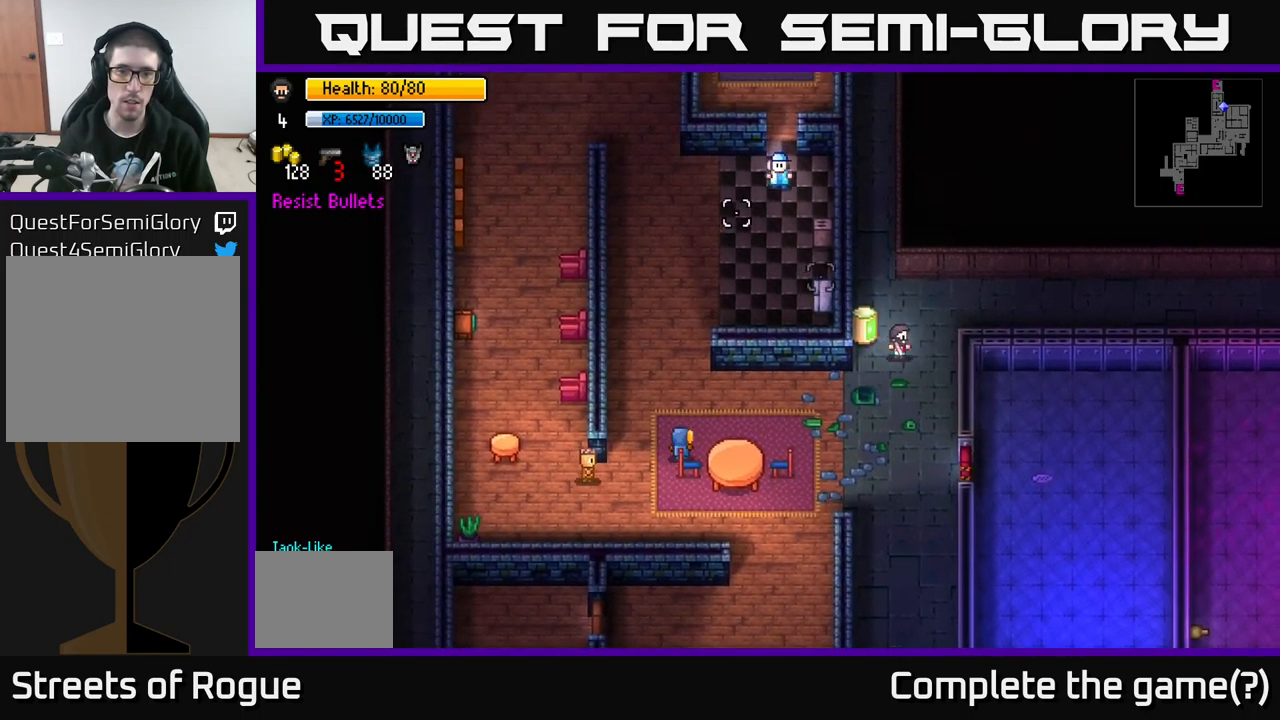
{"buttons": [], "left_stick": "down", "right_stick": "down-left", "events": [[383, "left_stick", "down"], [500, "right_stick", "down-left"]]}
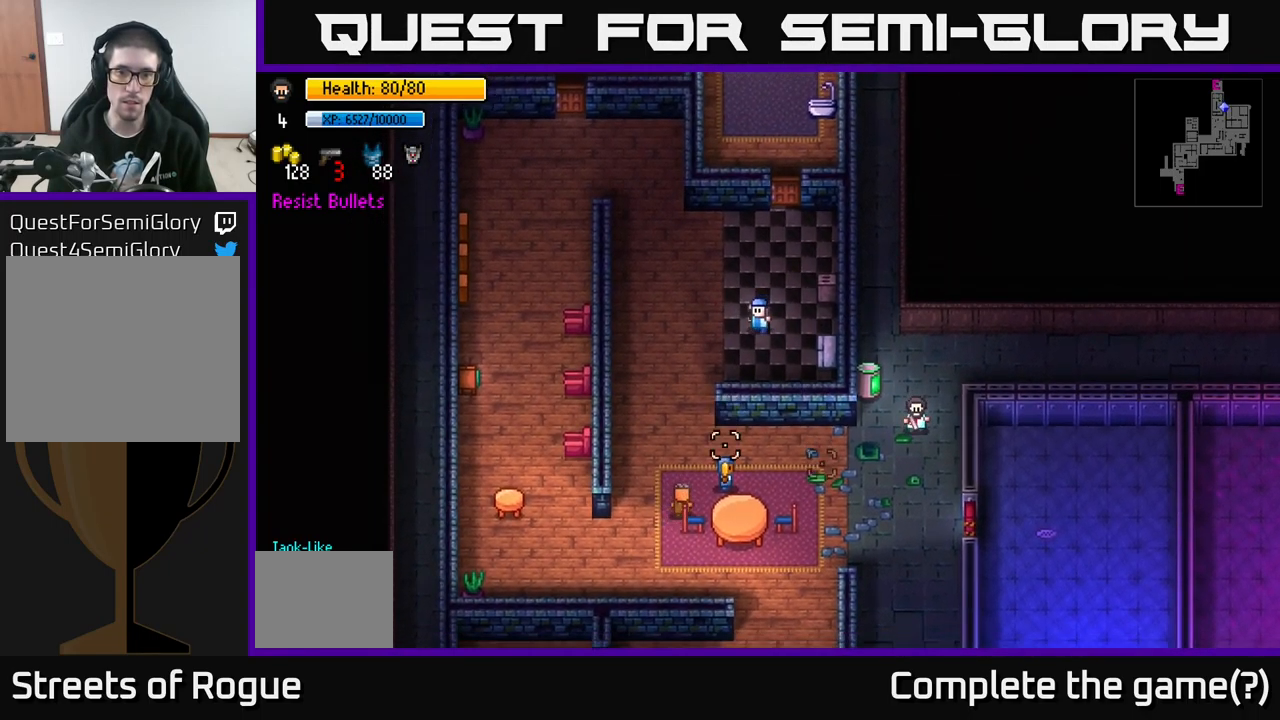
{"buttons": [], "left_stick": "down", "right_stick": "down", "events": [[250, "right_stick", "down"]]}
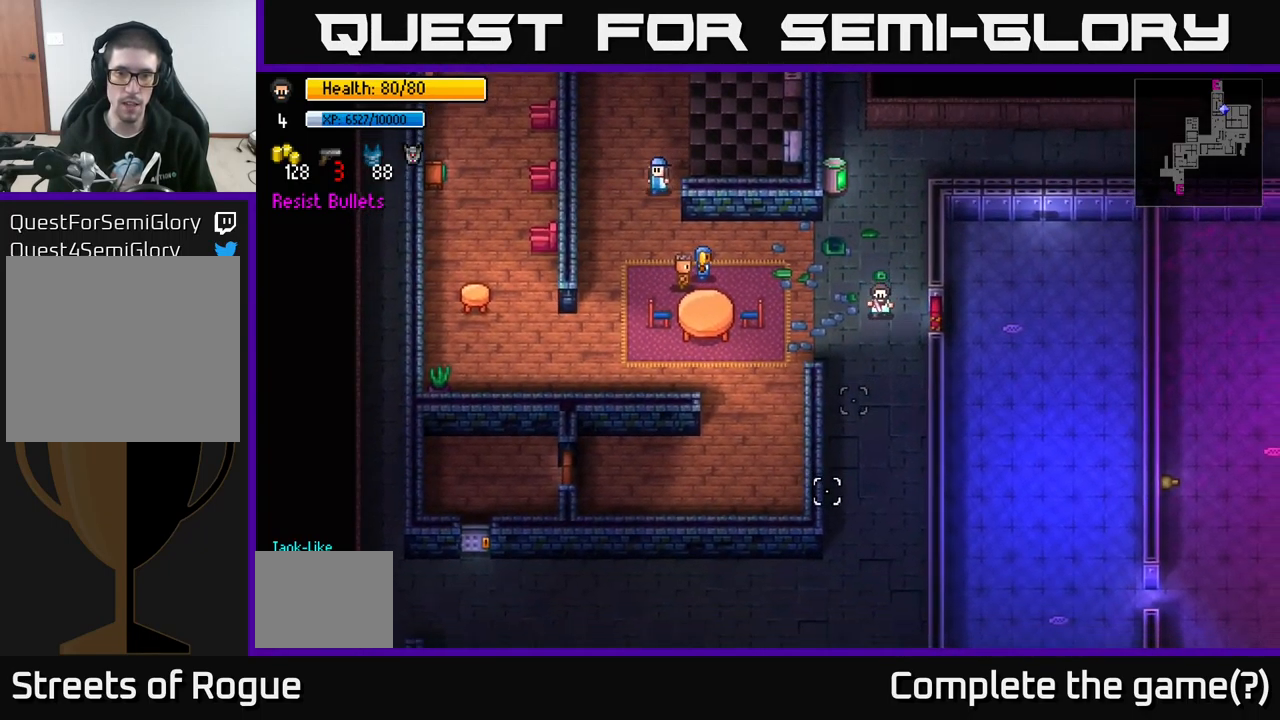
{"buttons": [], "left_stick": "down", "right_stick": "down", "events": []}
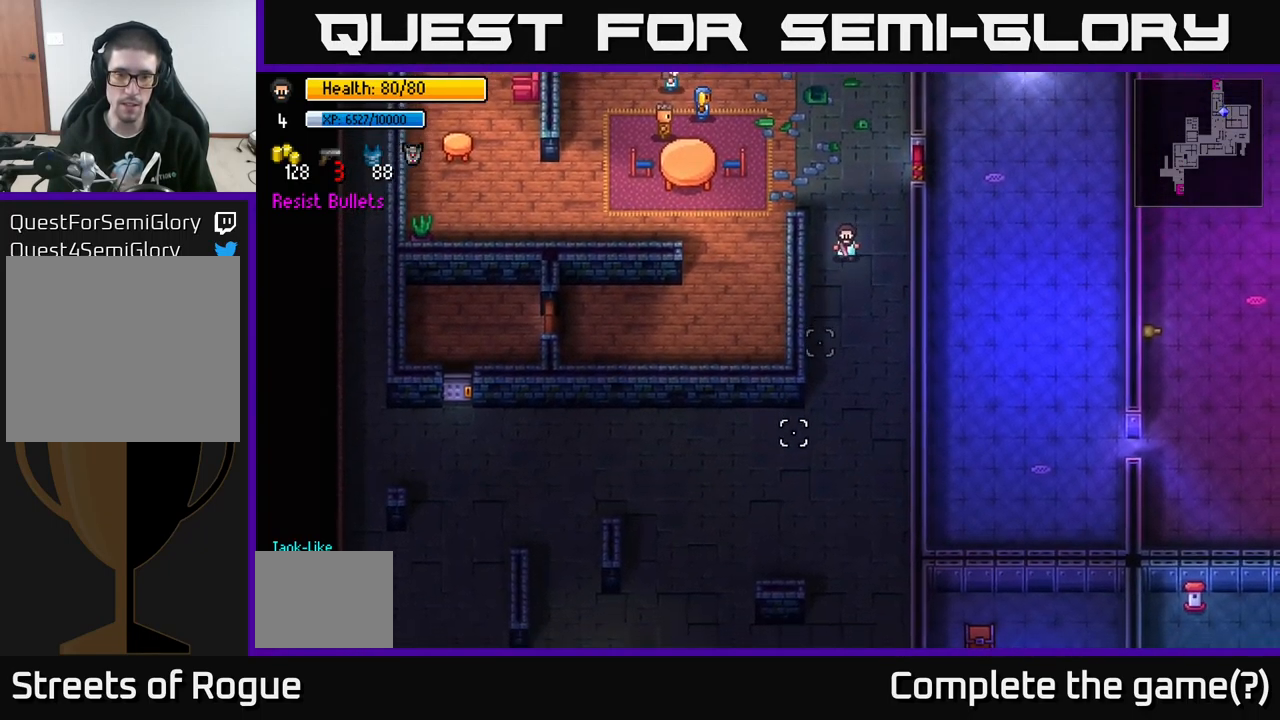
{"buttons": [], "left_stick": "down", "right_stick": "down", "events": []}
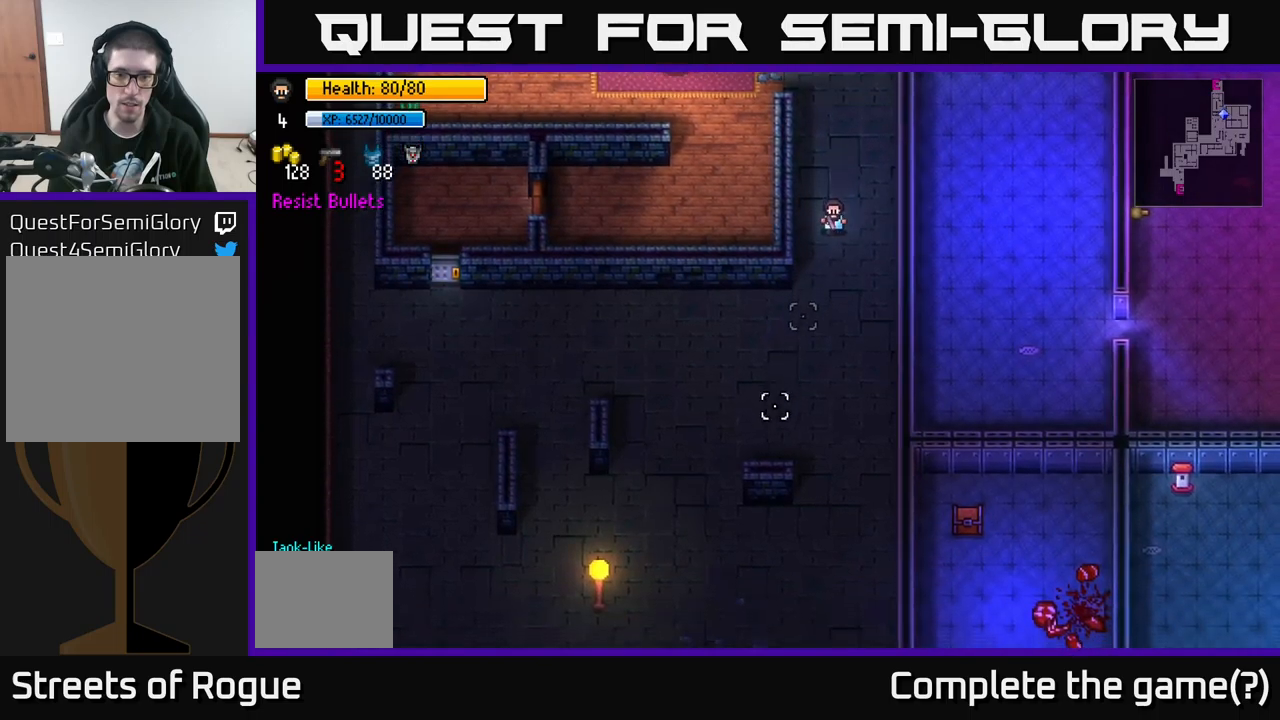
{"buttons": [], "left_stick": "down", "right_stick": "down", "events": []}
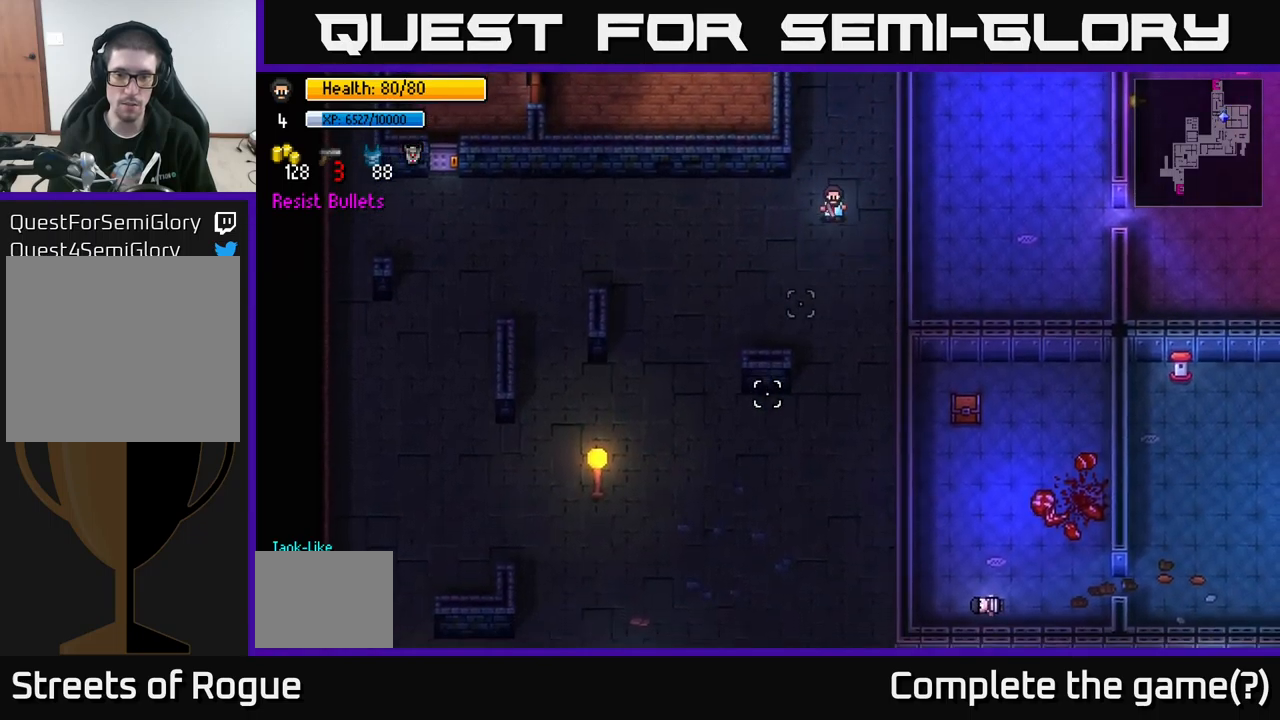
{"buttons": [], "left_stick": "down", "right_stick": "down", "events": []}
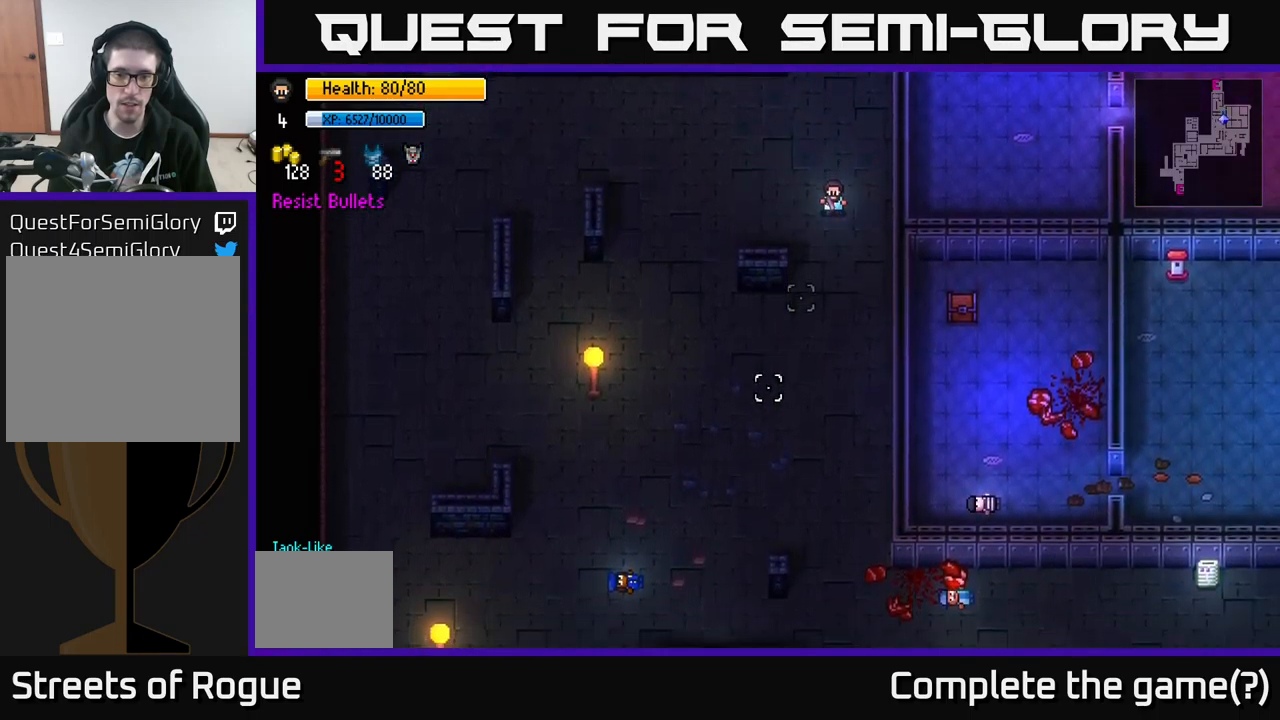
{"buttons": [], "left_stick": "down", "right_stick": "down", "events": []}
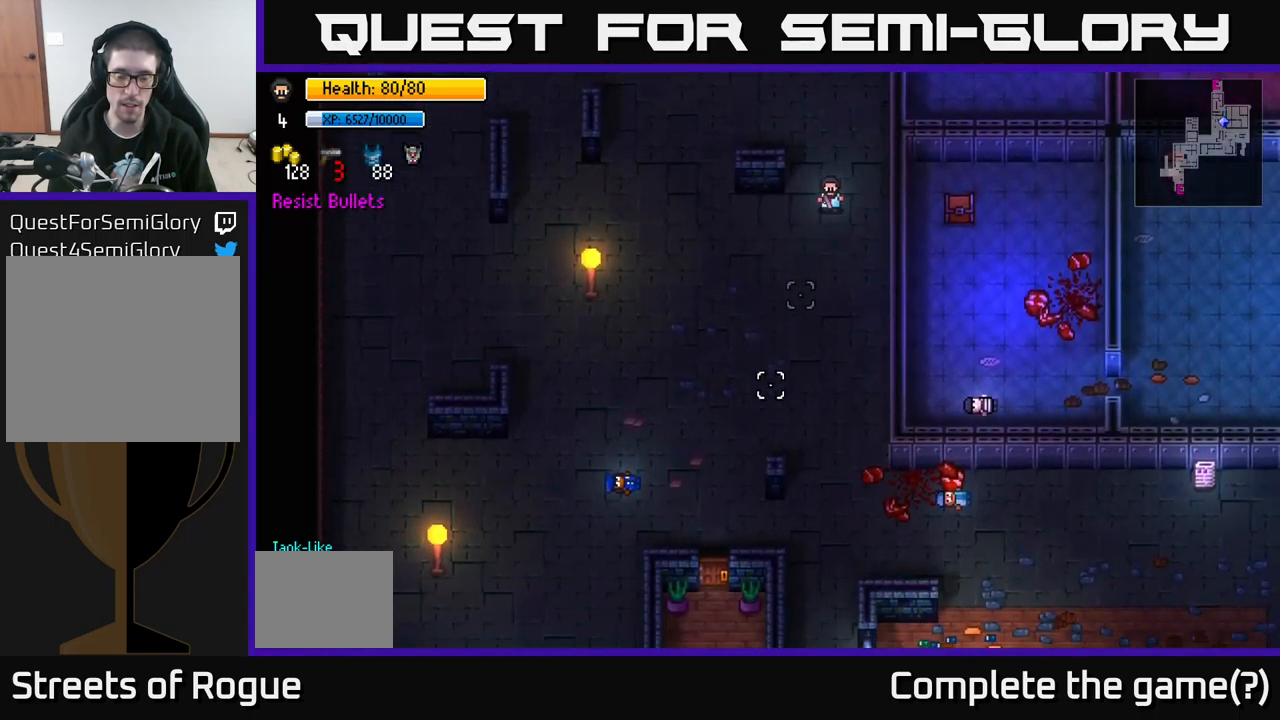
{"buttons": [], "left_stick": "up-left", "right_stick": "down", "events": [[350, "left_stick", "left"], [467, "left_stick", "up-left"]]}
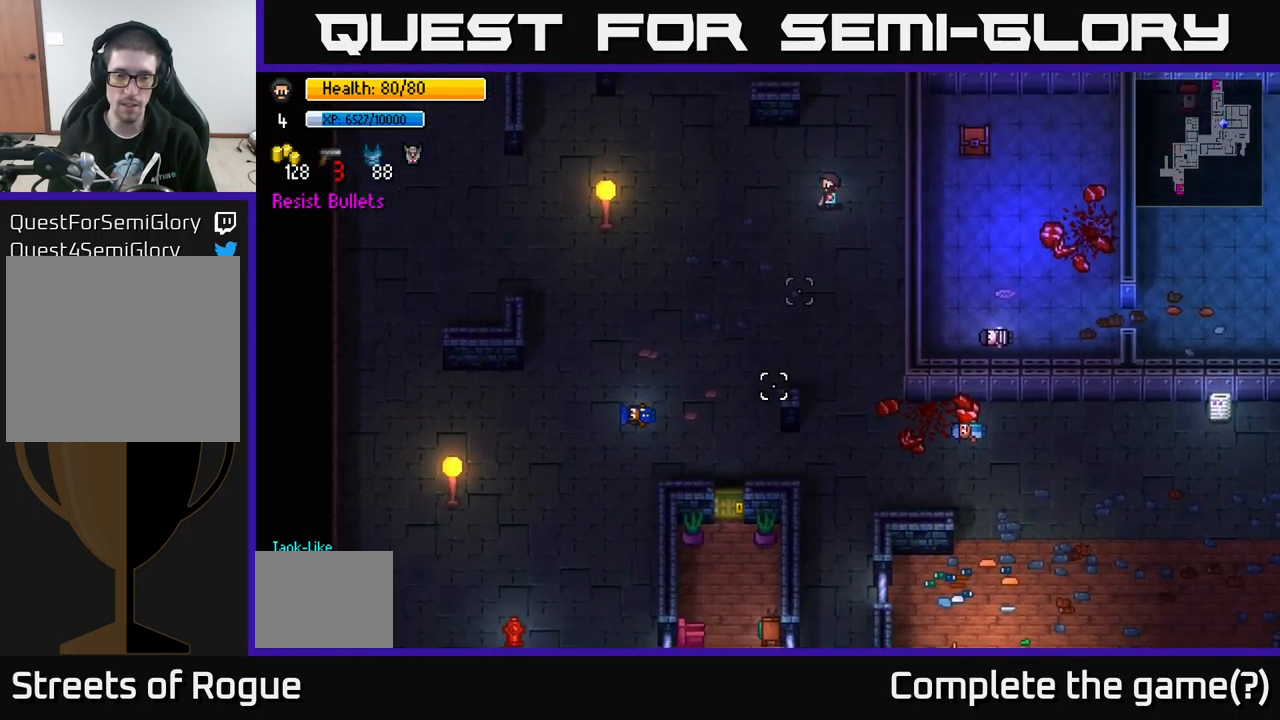
{"buttons": [], "left_stick": "up", "right_stick": "up-left", "events": [[50, "left_stick", "up"], [267, "right_stick", "up-left"]]}
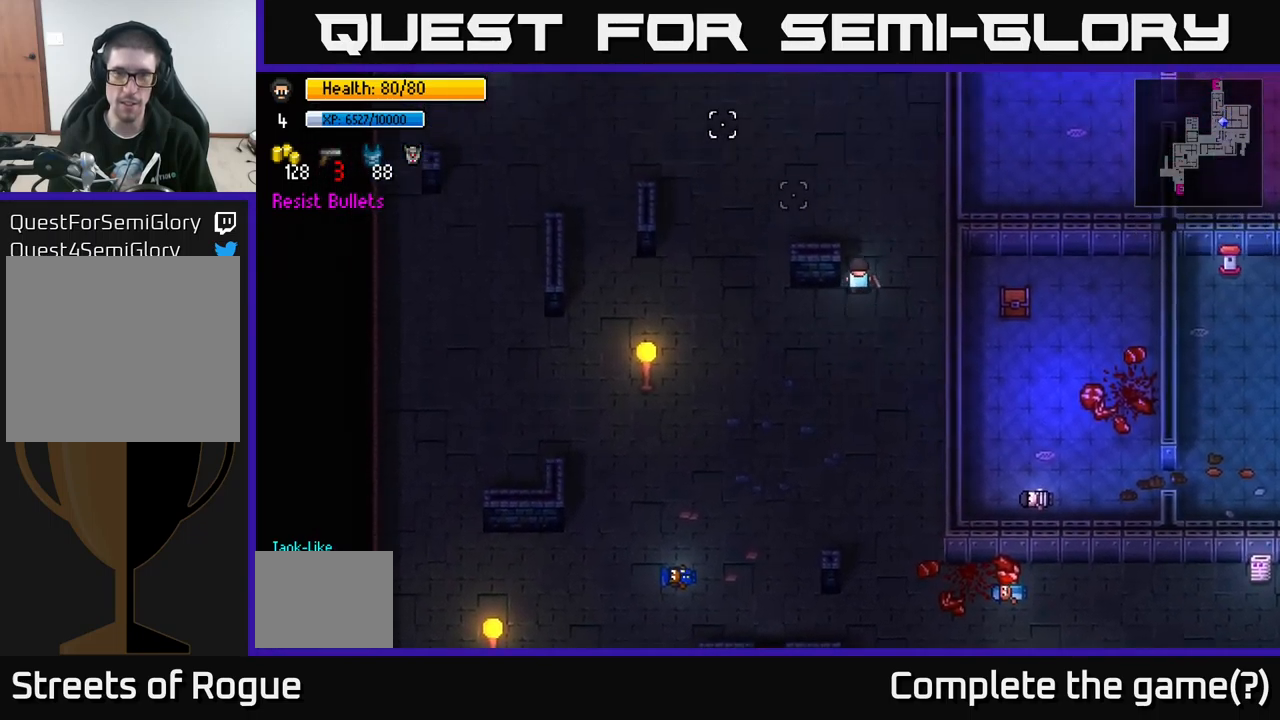
{"buttons": [], "left_stick": "up", "right_stick": "up", "events": [[384, "right_stick", "up"]]}
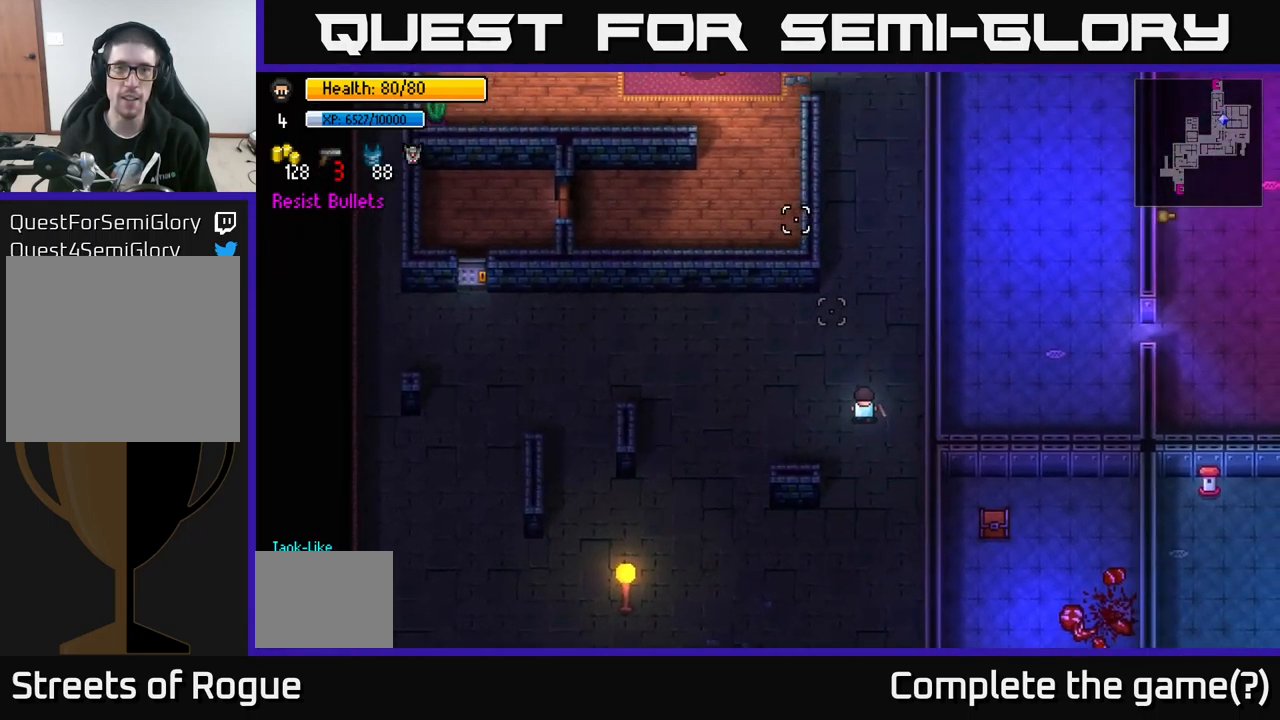
{"buttons": [], "left_stick": "up", "right_stick": "up", "events": []}
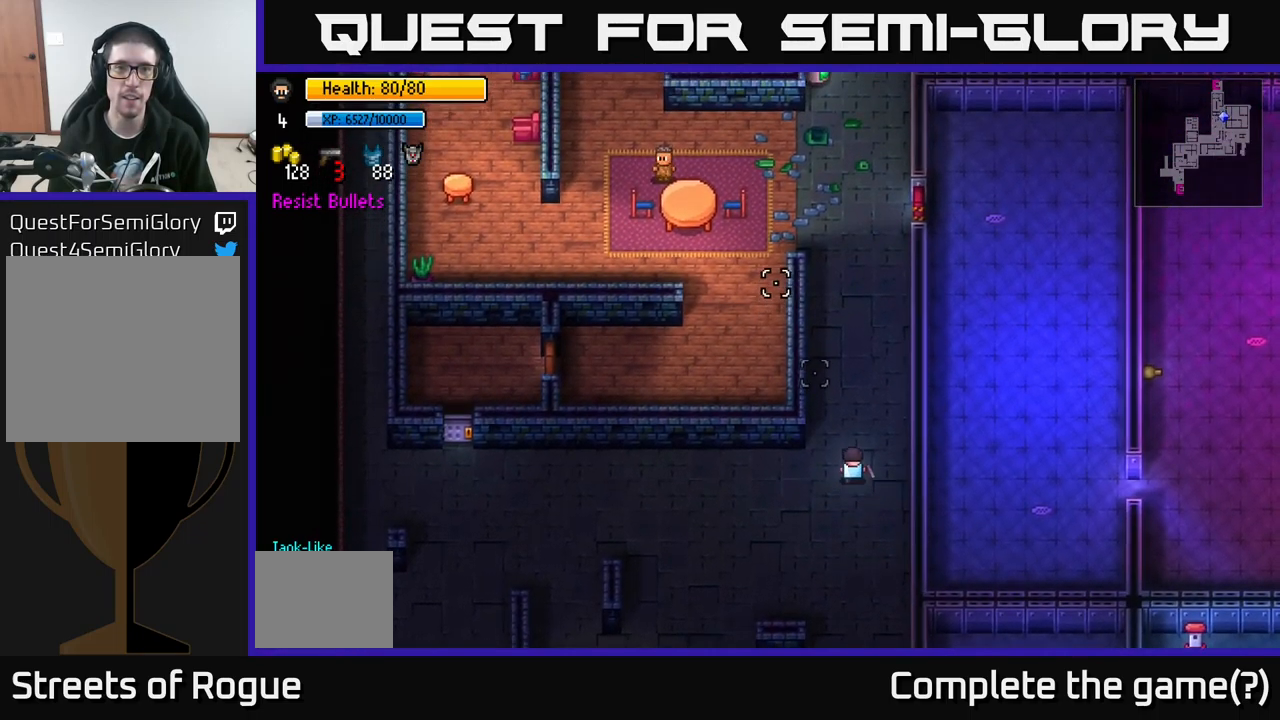
{"buttons": [], "left_stick": "up", "right_stick": "up", "events": []}
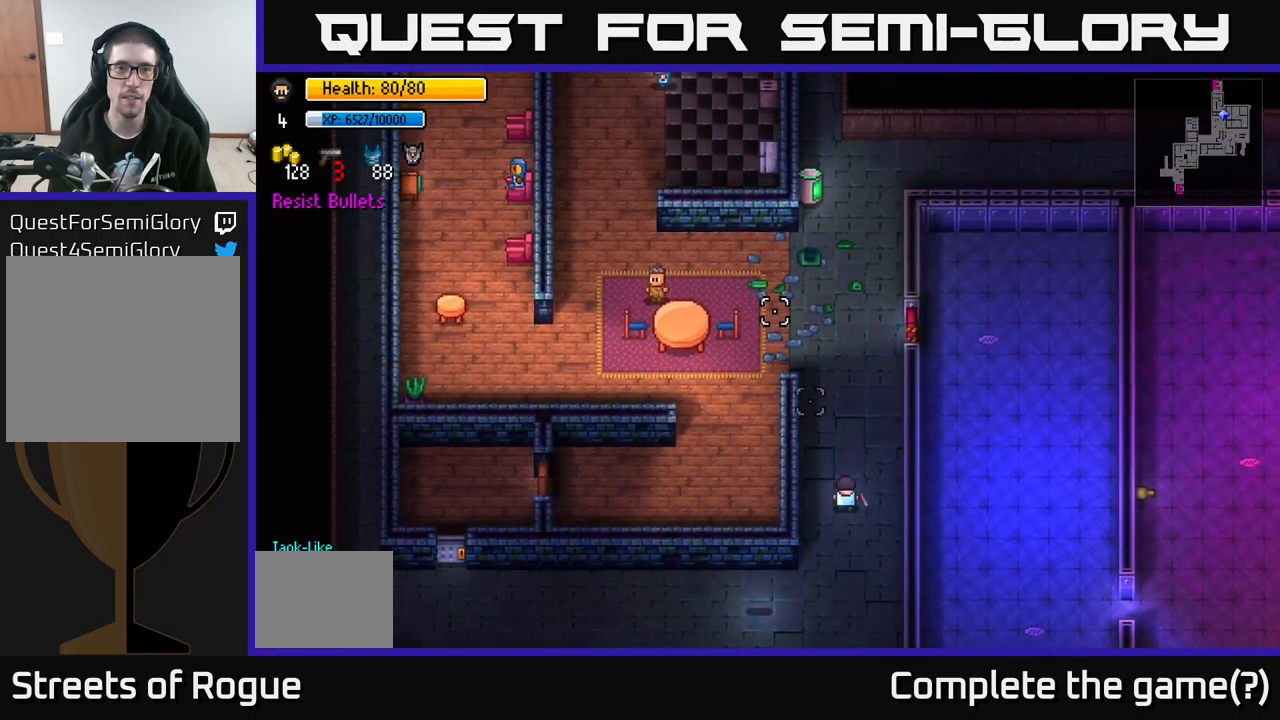
{"buttons": [], "left_stick": "up", "right_stick": "up", "events": []}
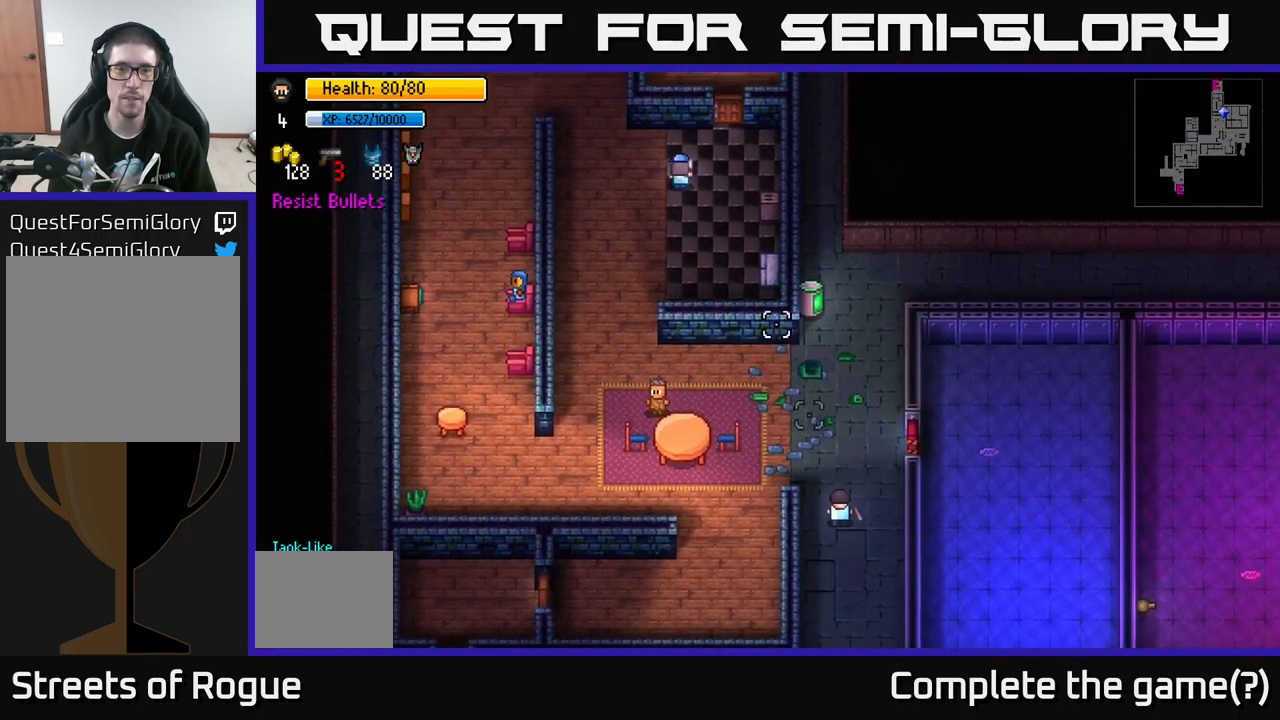
{"buttons": [], "left_stick": "up", "right_stick": "up", "events": []}
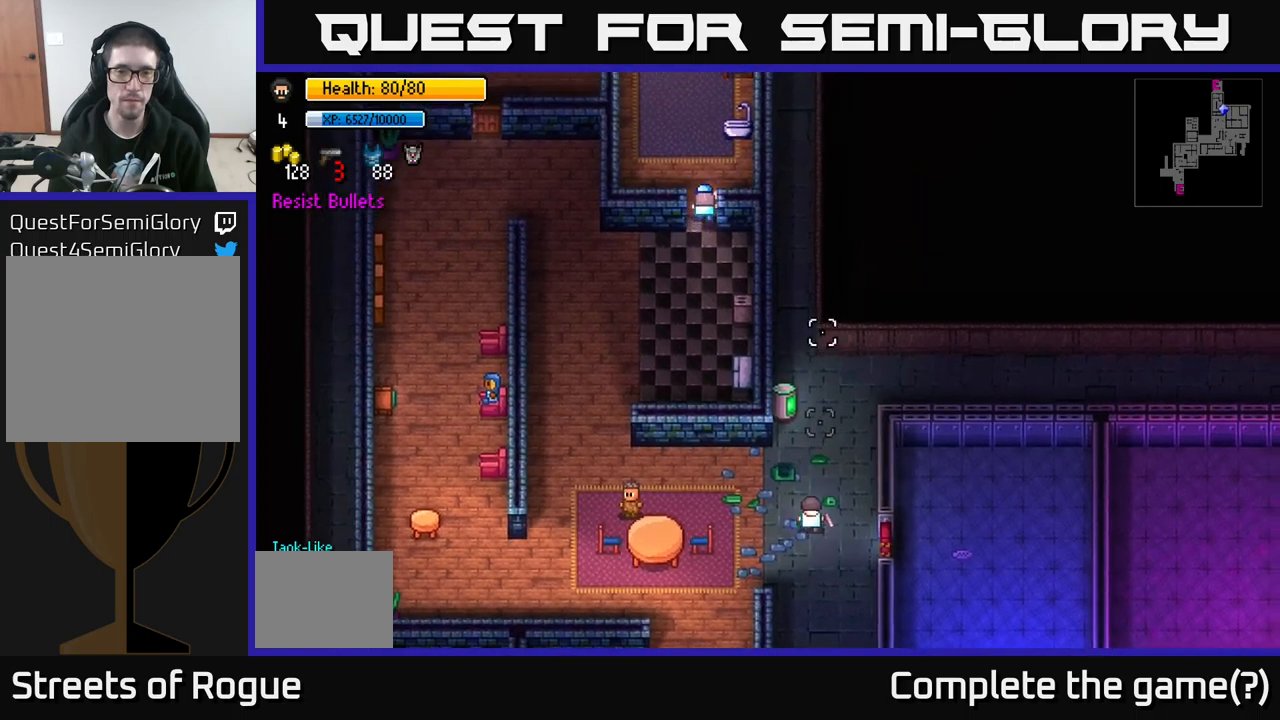
{"buttons": [], "left_stick": "up-right", "right_stick": "up-right", "events": [[400, "right_stick", "up-right"], [450, "left_stick", "up-right"]]}
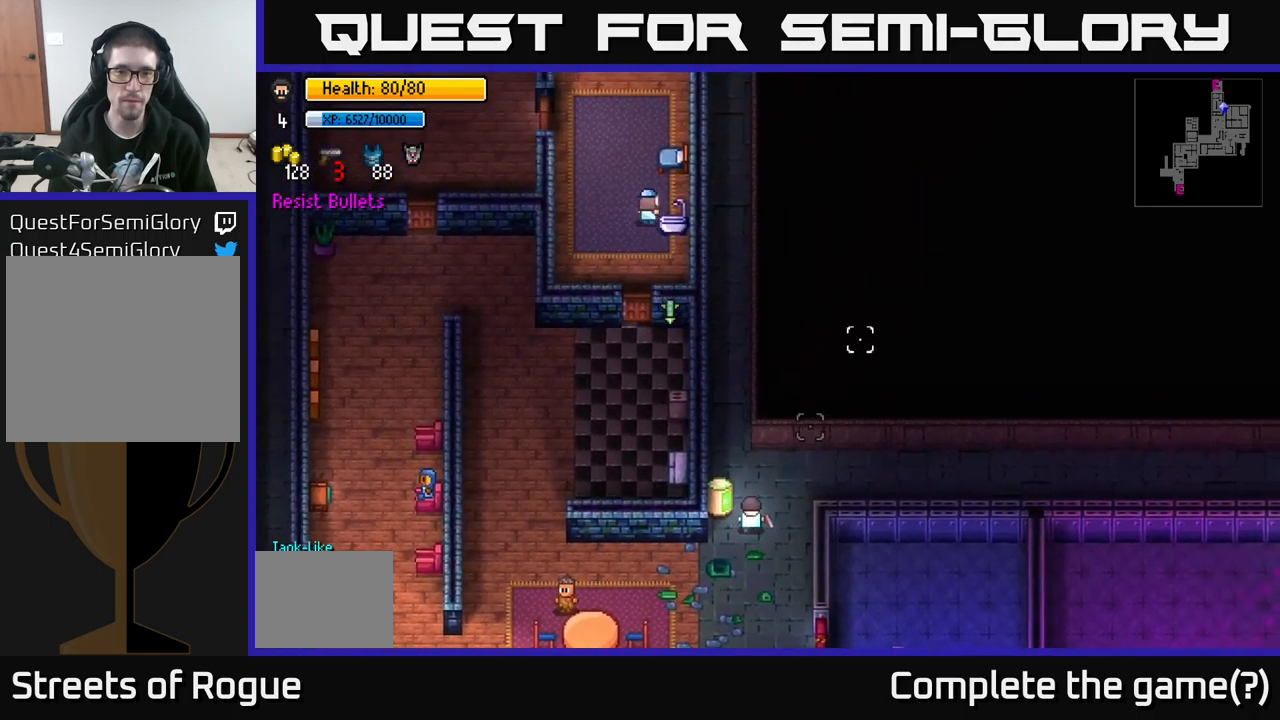
{"buttons": [], "left_stick": "right", "right_stick": "up-right", "events": [[333, "left_stick", "down-right"], [500, "left_stick", "right"]]}
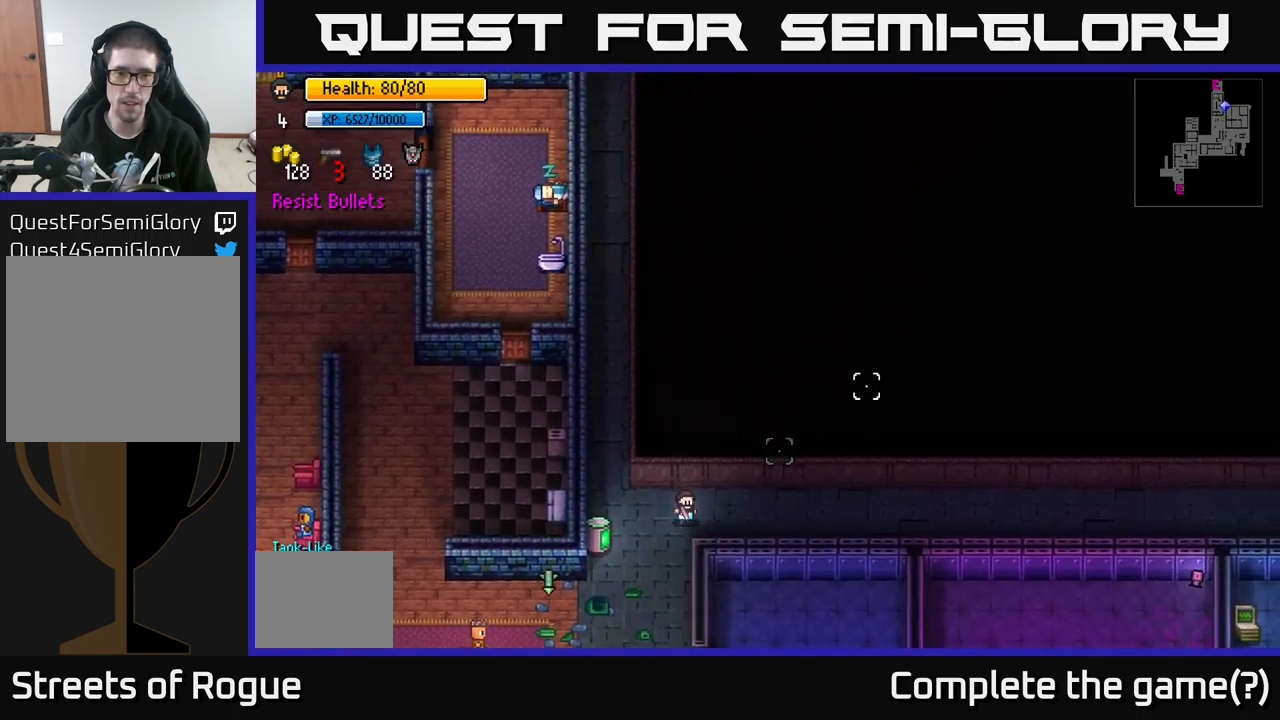
{"buttons": [], "left_stick": "right", "right_stick": "right", "events": [[166, "right_stick", "down-right"], [183, "left_stick", "down-right"], [316, "right_stick", "right"], [350, "left_stick", "right"]]}
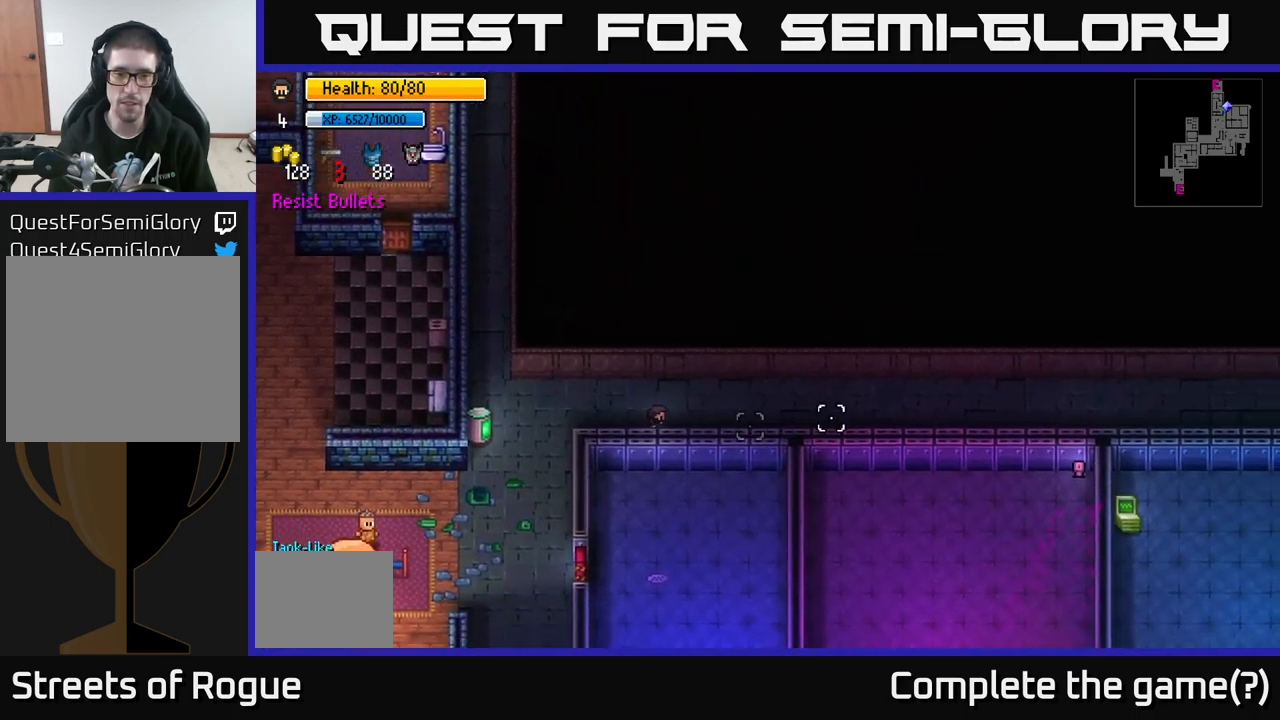
{"buttons": [], "left_stick": "right", "right_stick": "right", "events": []}
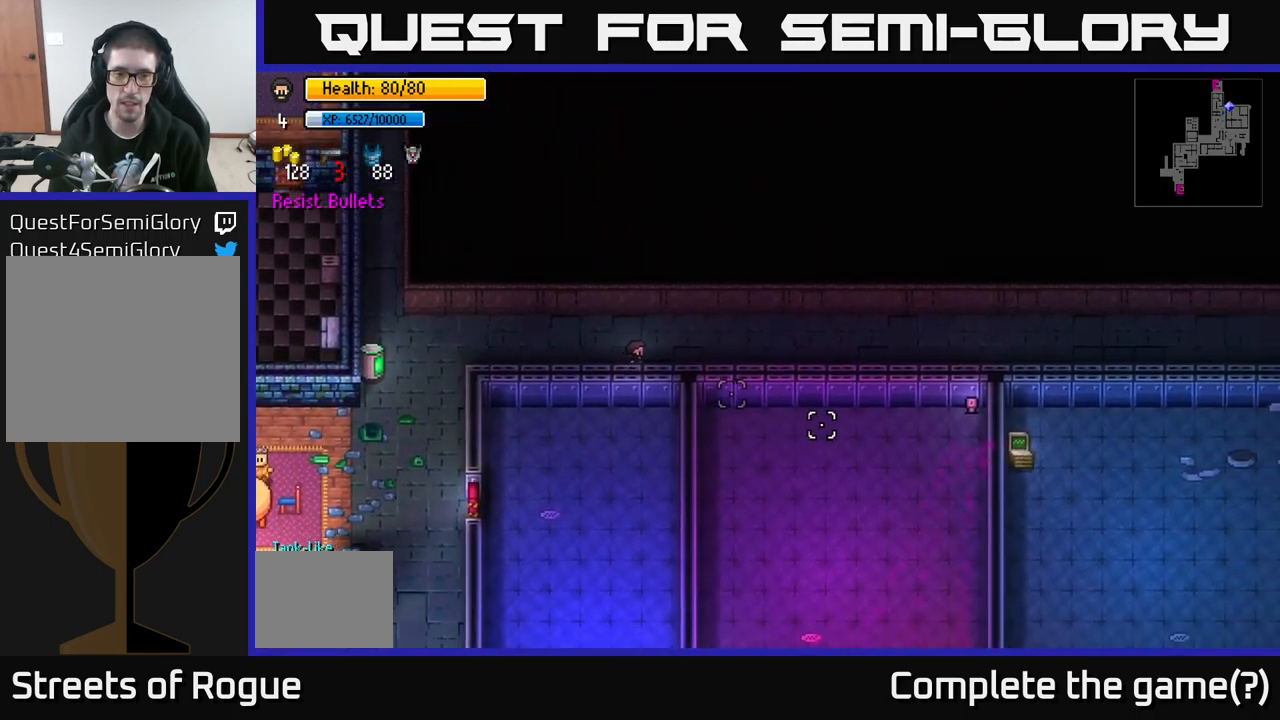
{"buttons": [], "left_stick": "right", "right_stick": "right", "events": []}
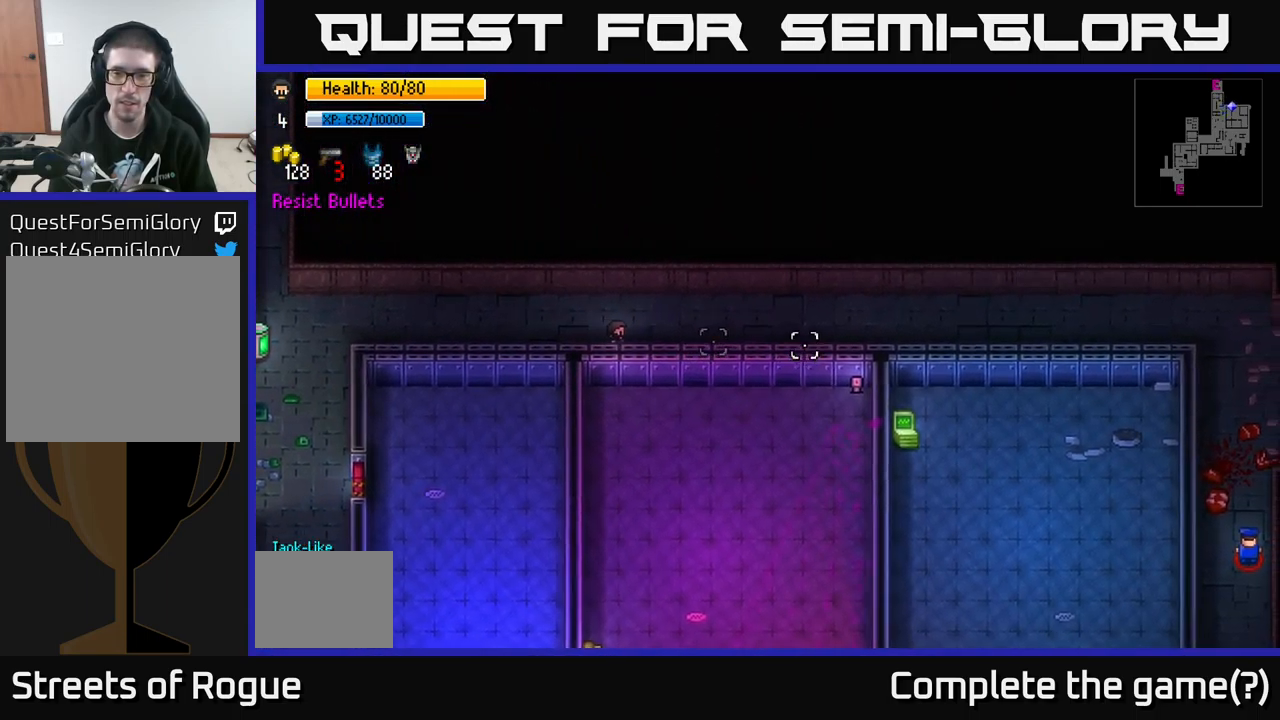
{"buttons": [], "left_stick": "right", "right_stick": "right", "events": []}
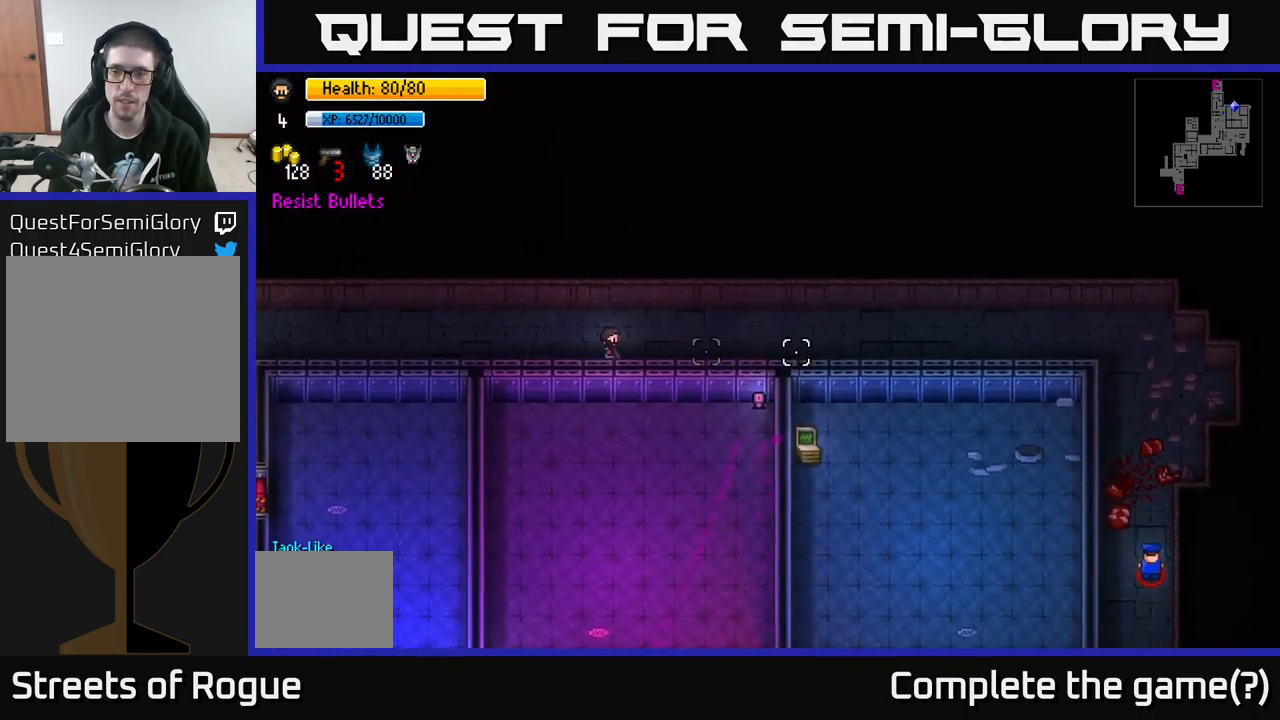
{"buttons": [], "left_stick": "up-right", "right_stick": "right", "events": [[433, "left_stick", "up-right"]]}
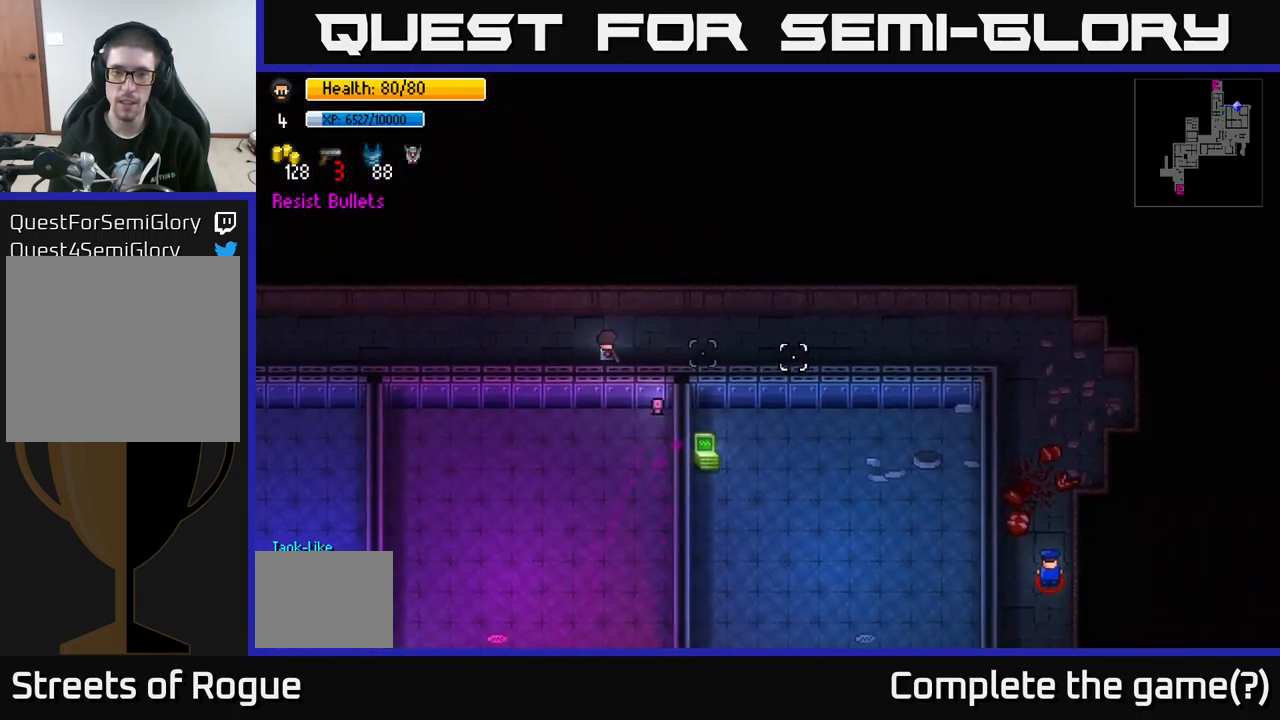
{"buttons": [], "left_stick": "right", "right_stick": "right", "events": [[66, "left_stick", "right"]]}
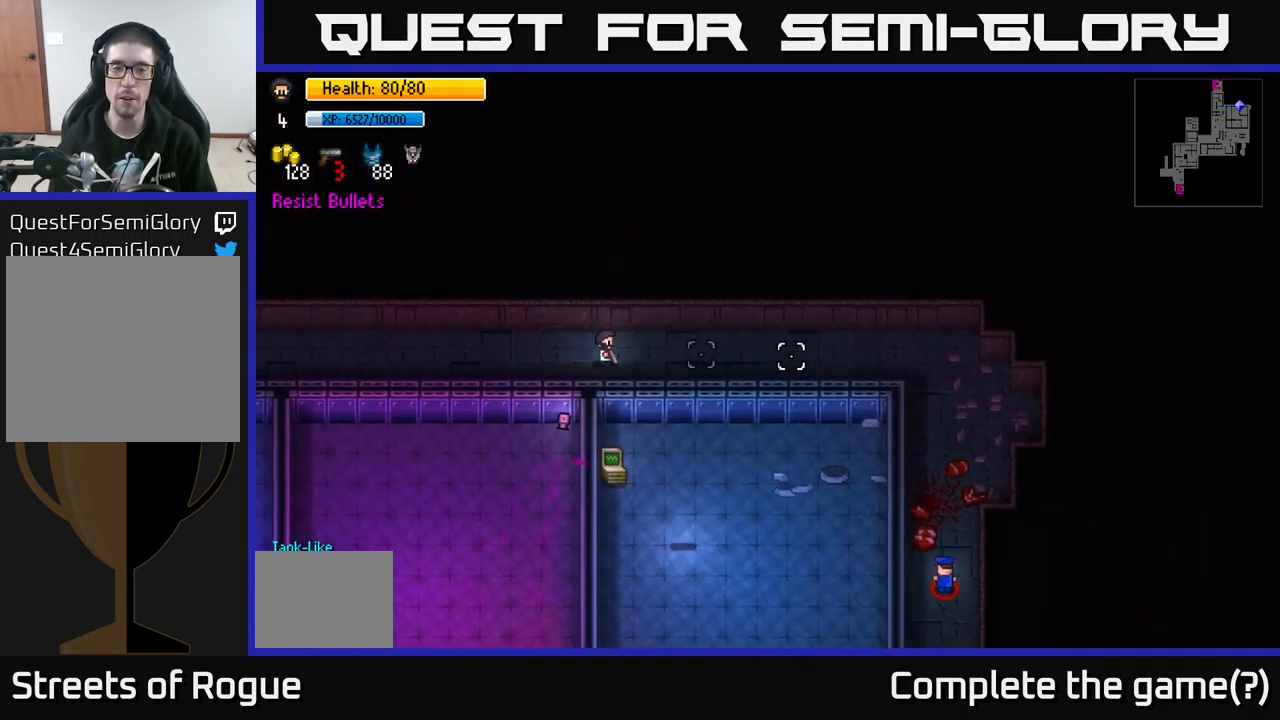
{"buttons": [], "left_stick": "right", "right_stick": "center", "events": [[333, "right_stick", "center"]]}
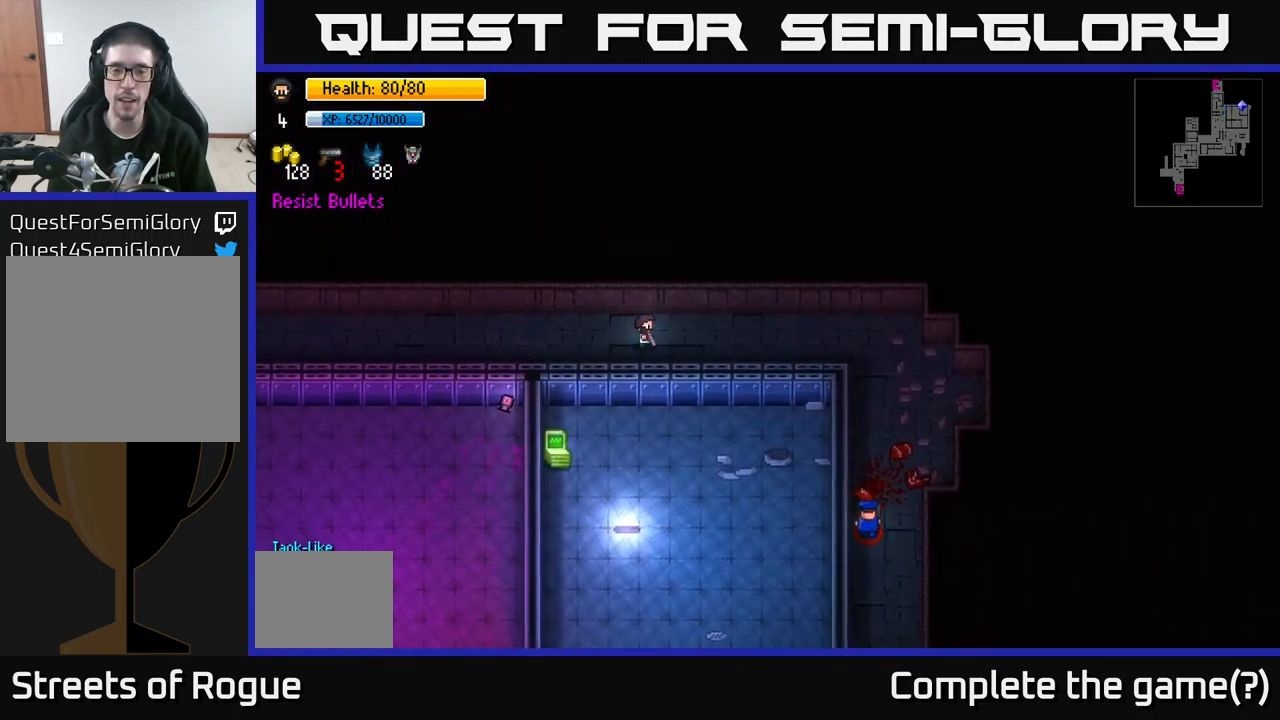
{"buttons": [], "left_stick": "right", "right_stick": "center", "events": []}